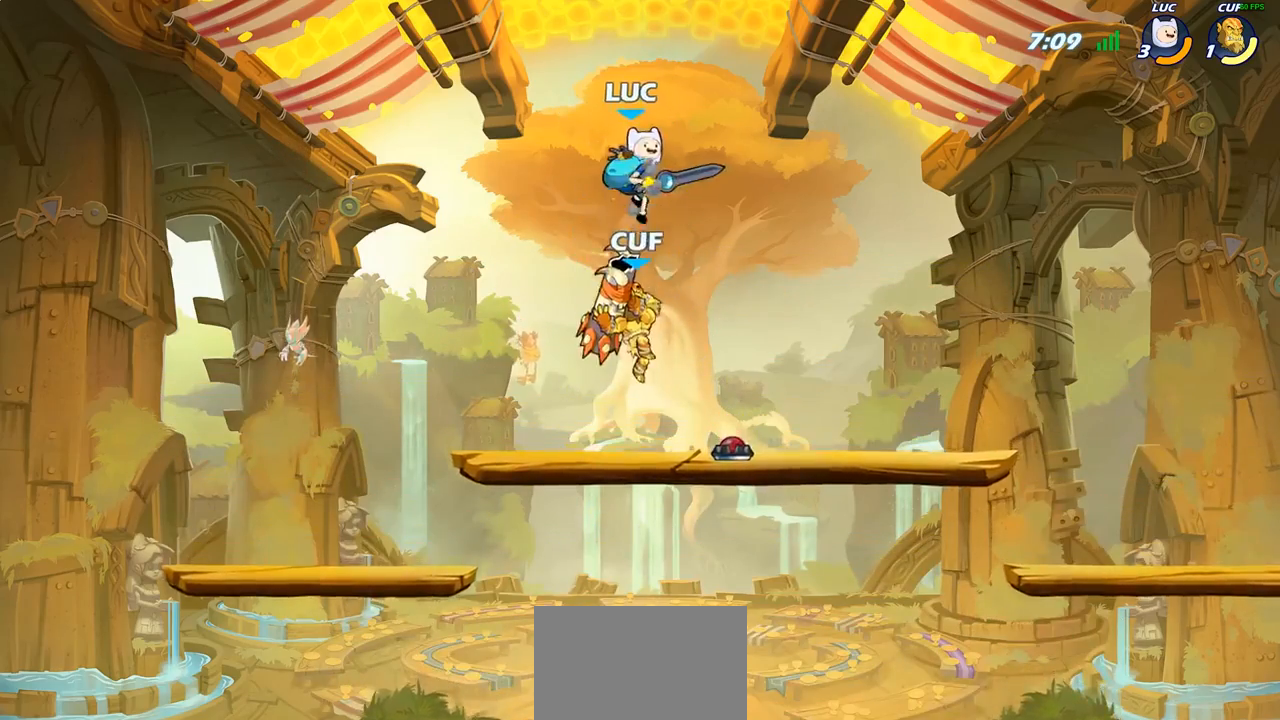
Gameplay with a controller (PlayStation layout); each line is a JSON object with the inputs held at the frame after it. "events" lists button and stick changes between this image and that frame as [ms after this image, input, new state], when the widget could be followed in between.
{"buttons": [], "left_stick": "center", "right_stick": "center", "events": [[33, "R2", "down"], [283, "left_stick", "right"], [333, "R2", "up"], [383, "SQUARE", "down"], [467, "SQUARE", "up"], [500, "left_stick", "center"]]}
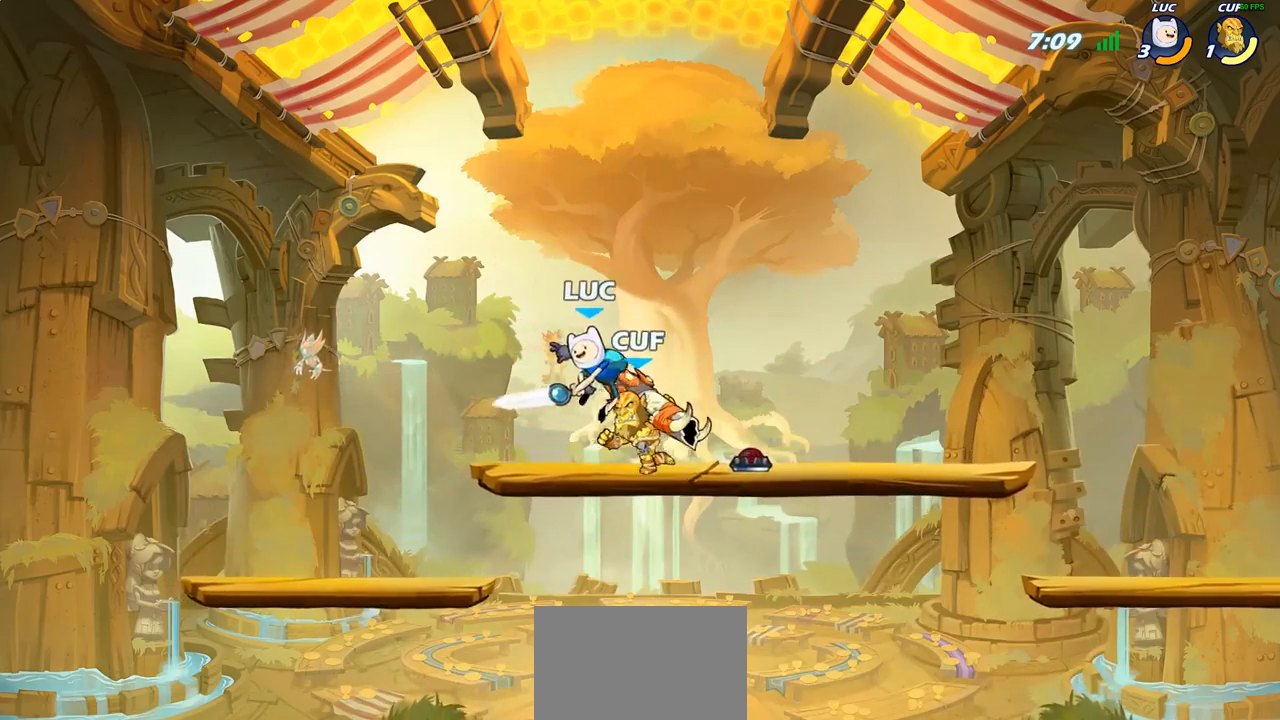
{"buttons": [], "left_stick": "center", "right_stick": "center", "events": []}
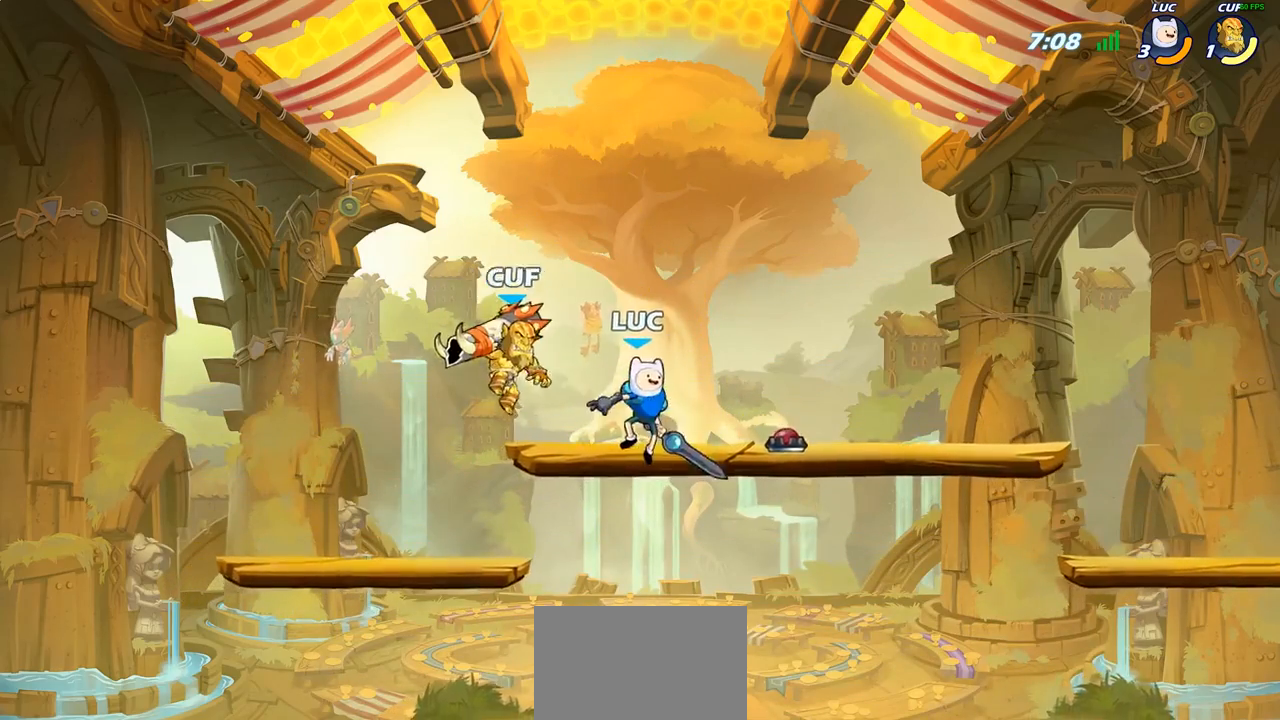
{"buttons": [], "left_stick": "left", "right_stick": "center", "events": [[100, "CROSS", "down"], [267, "CROSS", "up"], [317, "left_stick", "left"]]}
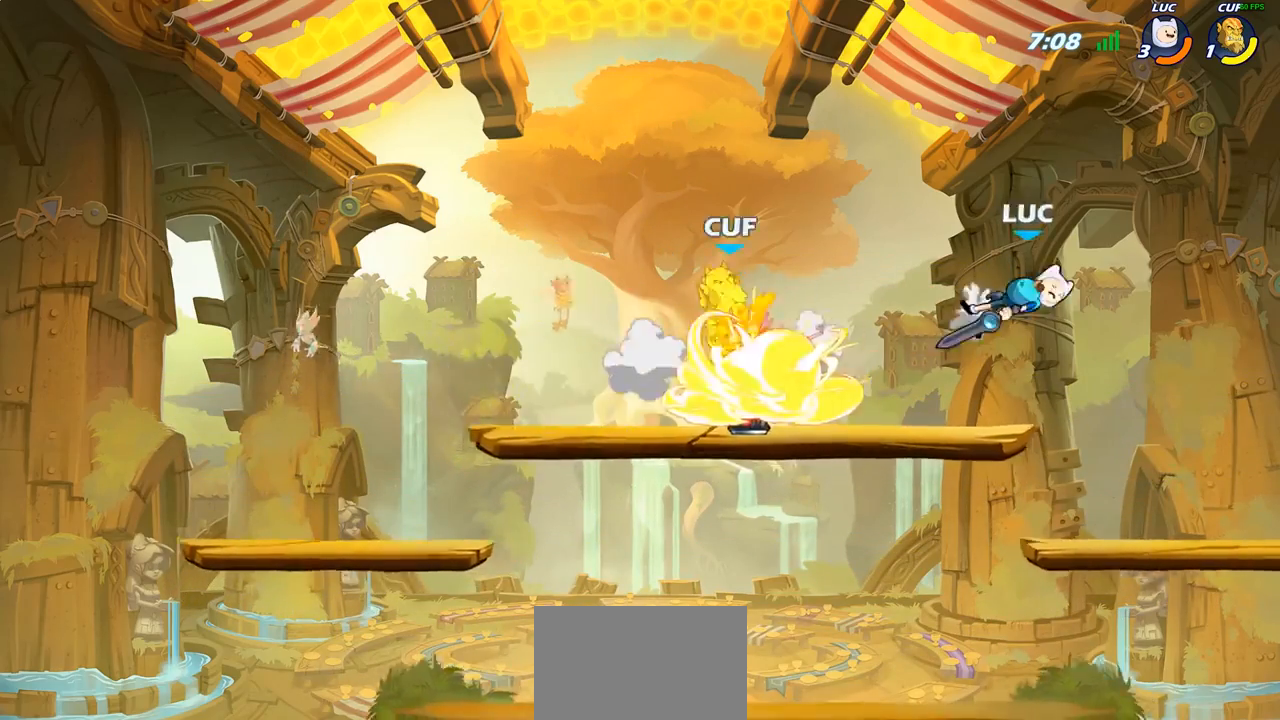
{"buttons": [], "left_stick": "down-left", "right_stick": "center", "events": [[433, "left_stick", "down-left"]]}
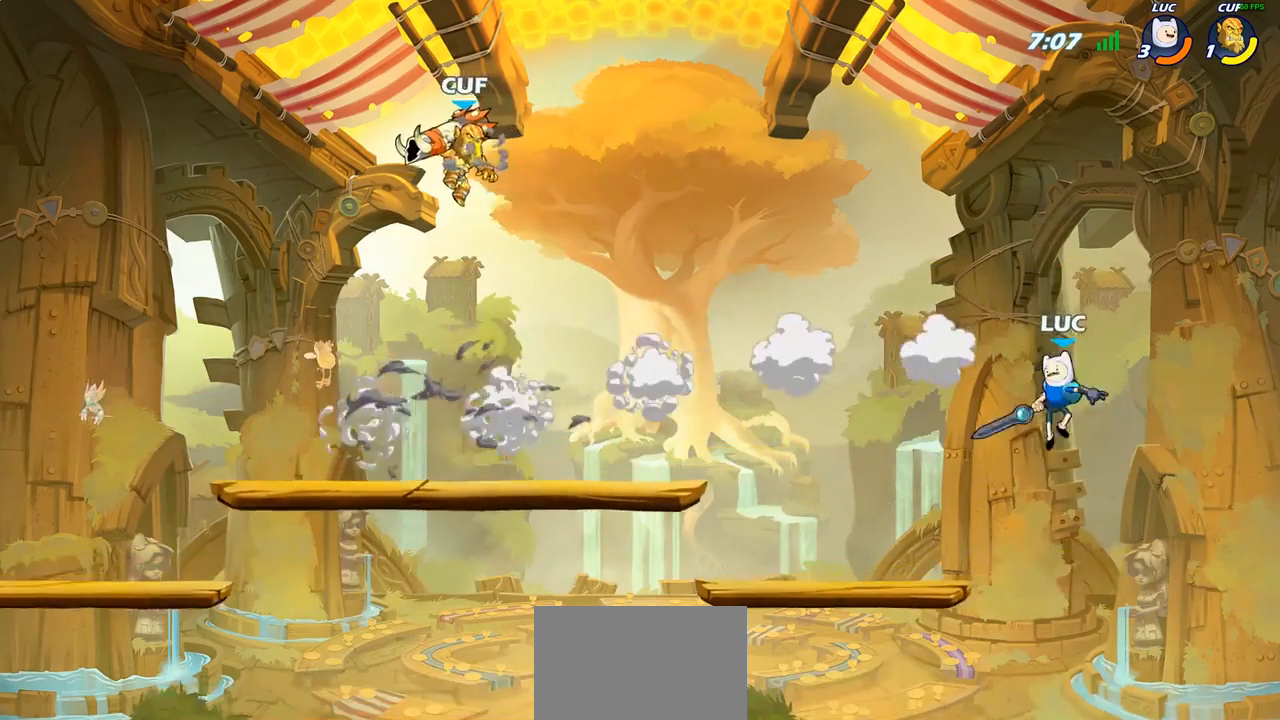
{"buttons": [], "left_stick": "left", "right_stick": "center", "events": [[33, "left_stick", "left"]]}
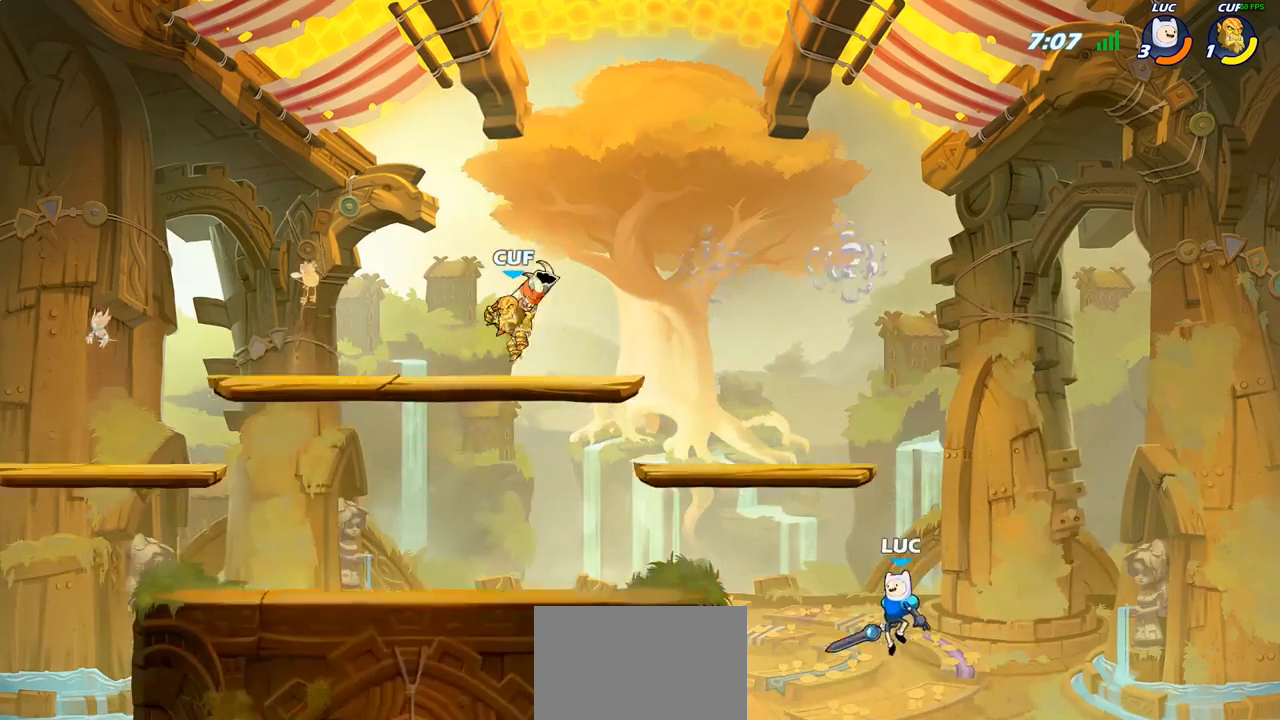
{"buttons": [], "left_stick": "down-left", "right_stick": "center", "events": [[100, "CROSS", "down"], [200, "left_stick", "up-left"], [250, "CROSS", "up"], [483, "left_stick", "down-left"]]}
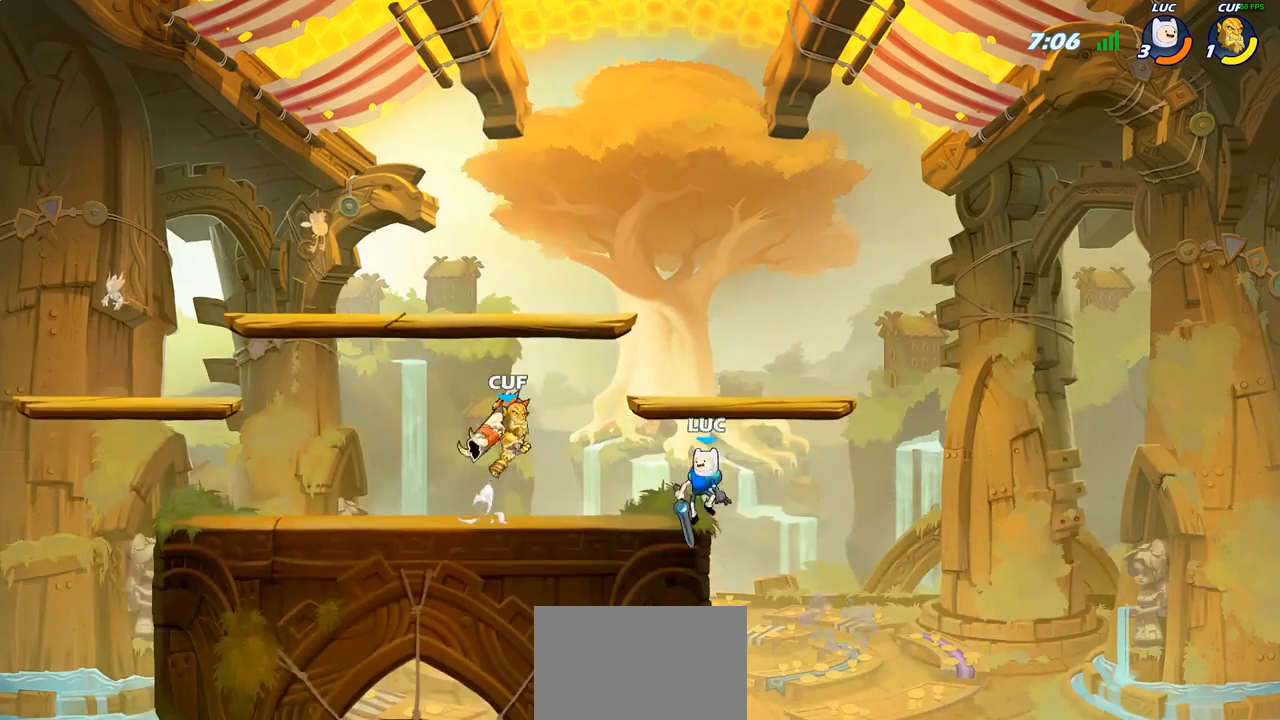
{"buttons": ["R2"], "left_stick": "center", "right_stick": "center", "events": [[117, "left_stick", "center"], [200, "R2", "down"]]}
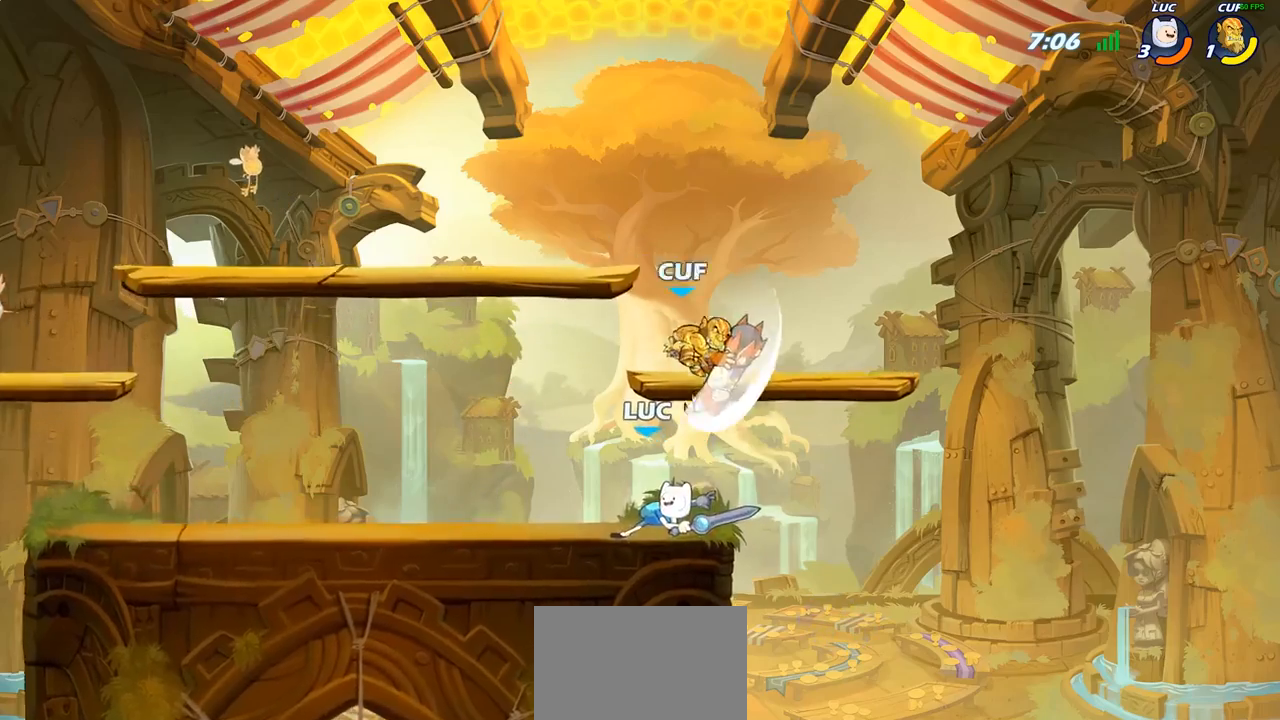
{"buttons": [], "left_stick": "left", "right_stick": "center", "events": [[83, "R2", "up"], [133, "left_stick", "right"], [200, "CROSS", "down"], [217, "SQUARE", "down"], [233, "CROSS", "up"], [283, "SQUARE", "up"], [317, "left_stick", "down"], [500, "left_stick", "left"]]}
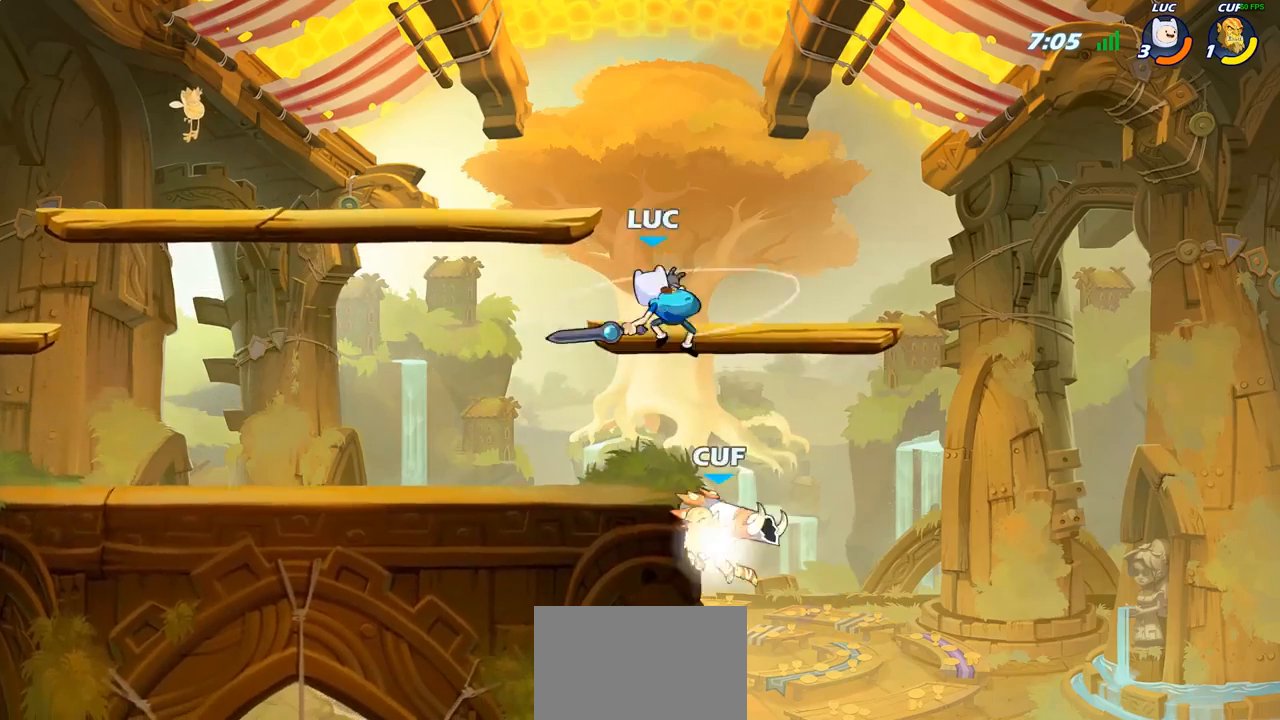
{"buttons": ["CROSS"], "left_stick": "up-right", "right_stick": "center", "events": [[100, "left_stick", "up-left"], [350, "left_stick", "up-right"], [467, "CROSS", "down"]]}
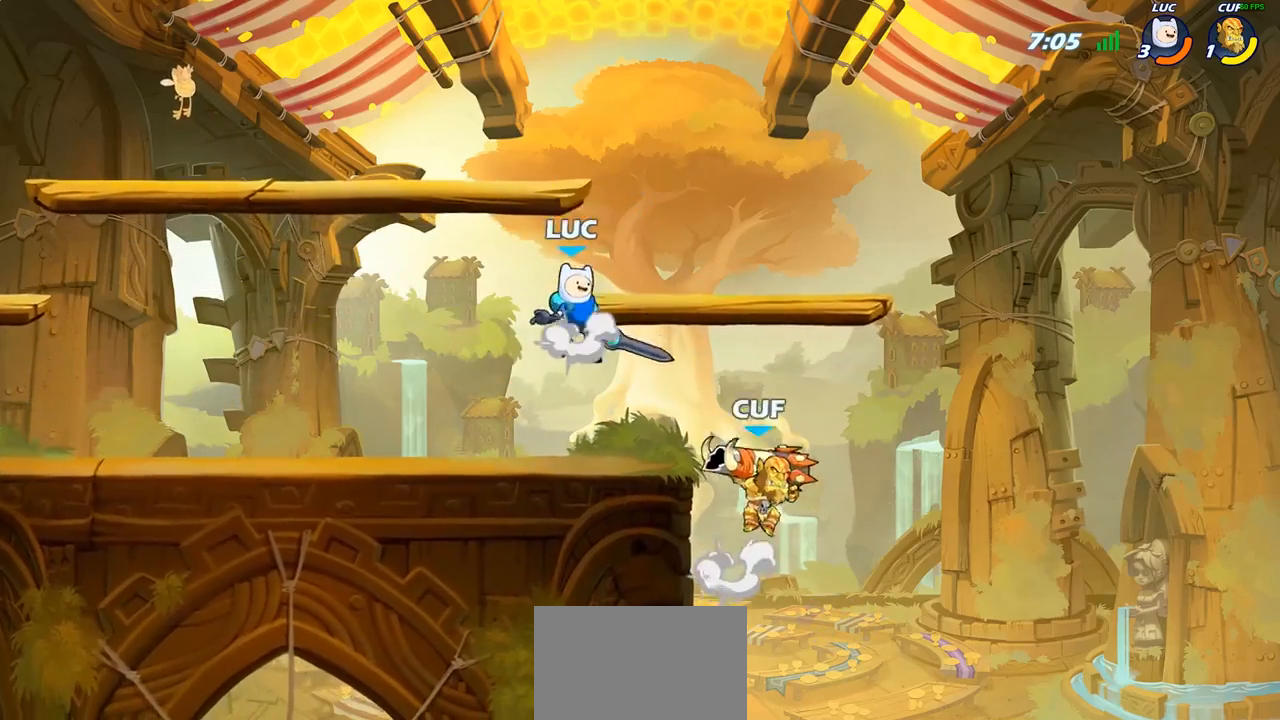
{"buttons": [], "left_stick": "down-left", "right_stick": "center", "events": [[133, "CROSS", "up"], [183, "left_stick", "down-right"], [233, "CIRCLE", "down"], [233, "left_stick", "down-left"], [483, "CIRCLE", "up"]]}
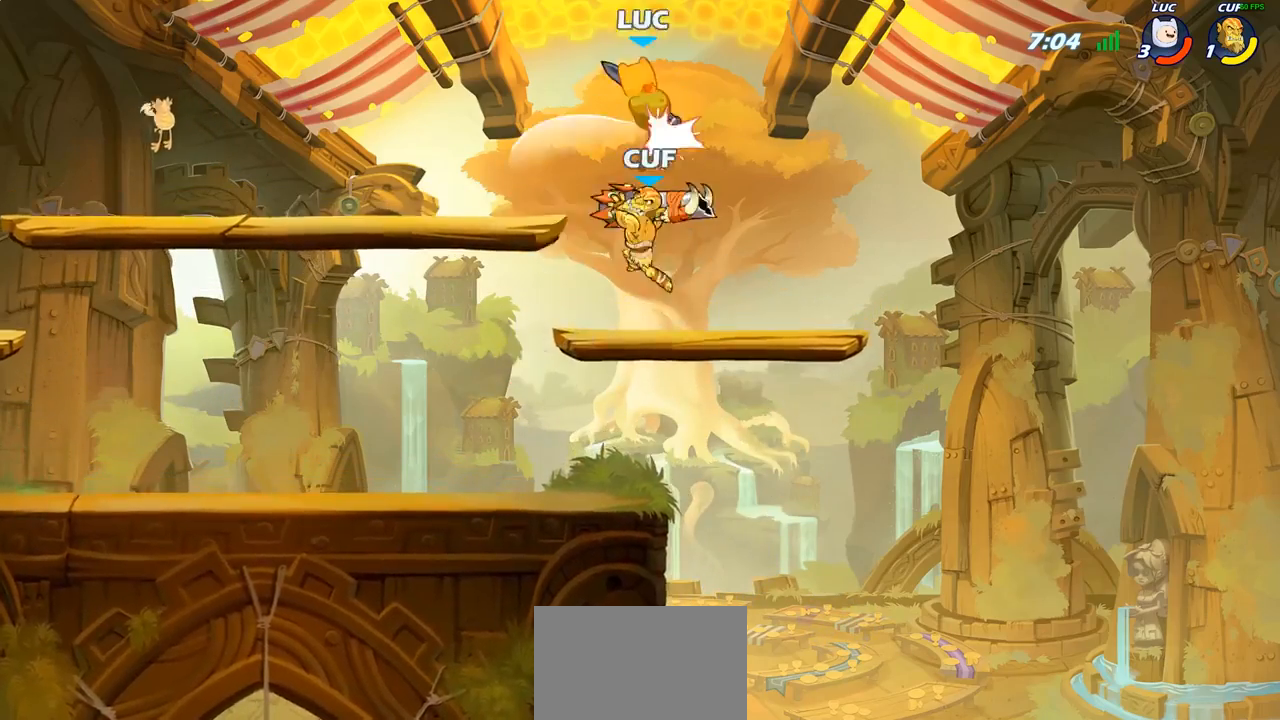
{"buttons": [], "left_stick": "left", "right_stick": "center", "events": [[100, "left_stick", "center"], [383, "left_stick", "left"]]}
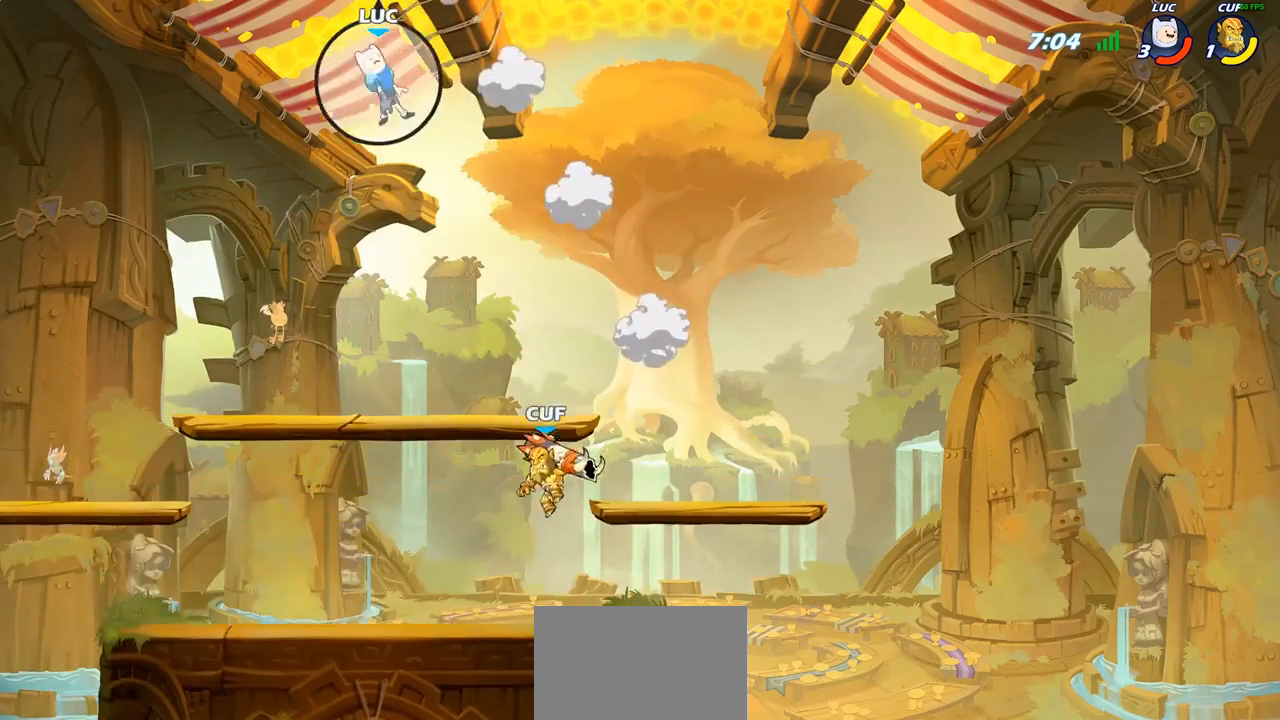
{"buttons": [], "left_stick": "down-right", "right_stick": "center", "events": [[100, "left_stick", "right"], [300, "left_stick", "down-right"]]}
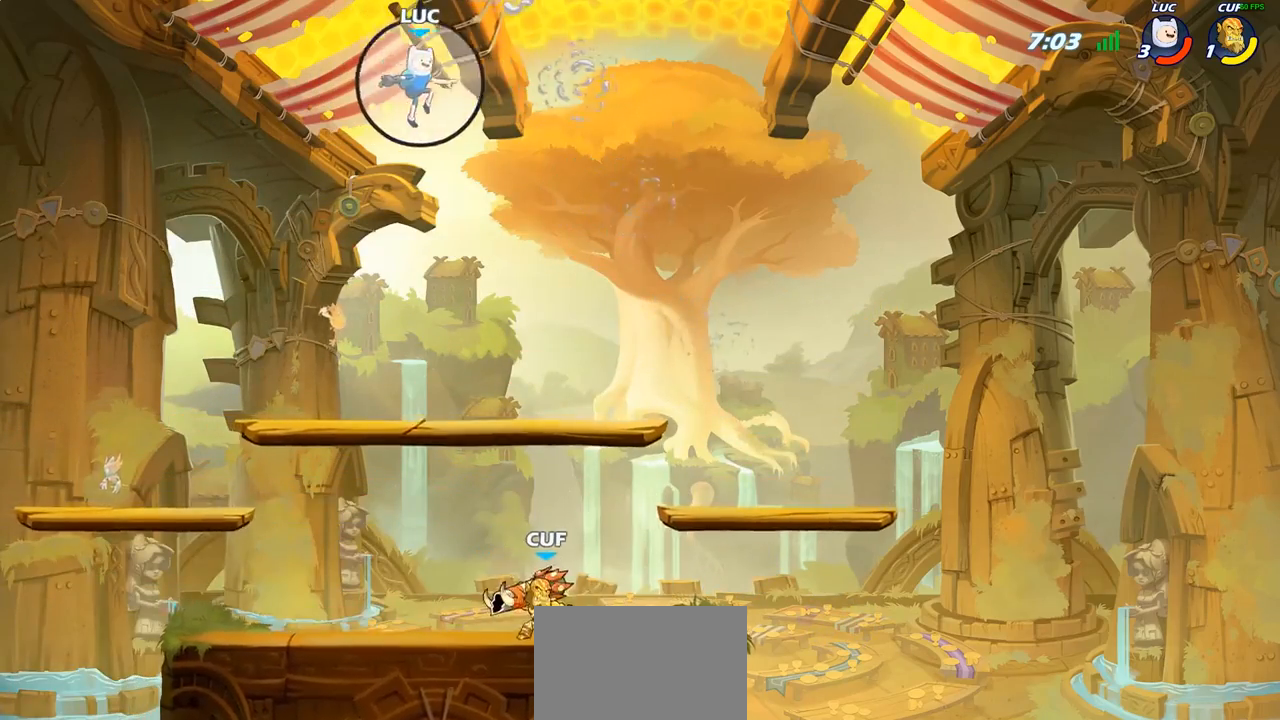
{"buttons": [], "left_stick": "down-right", "right_stick": "center", "events": []}
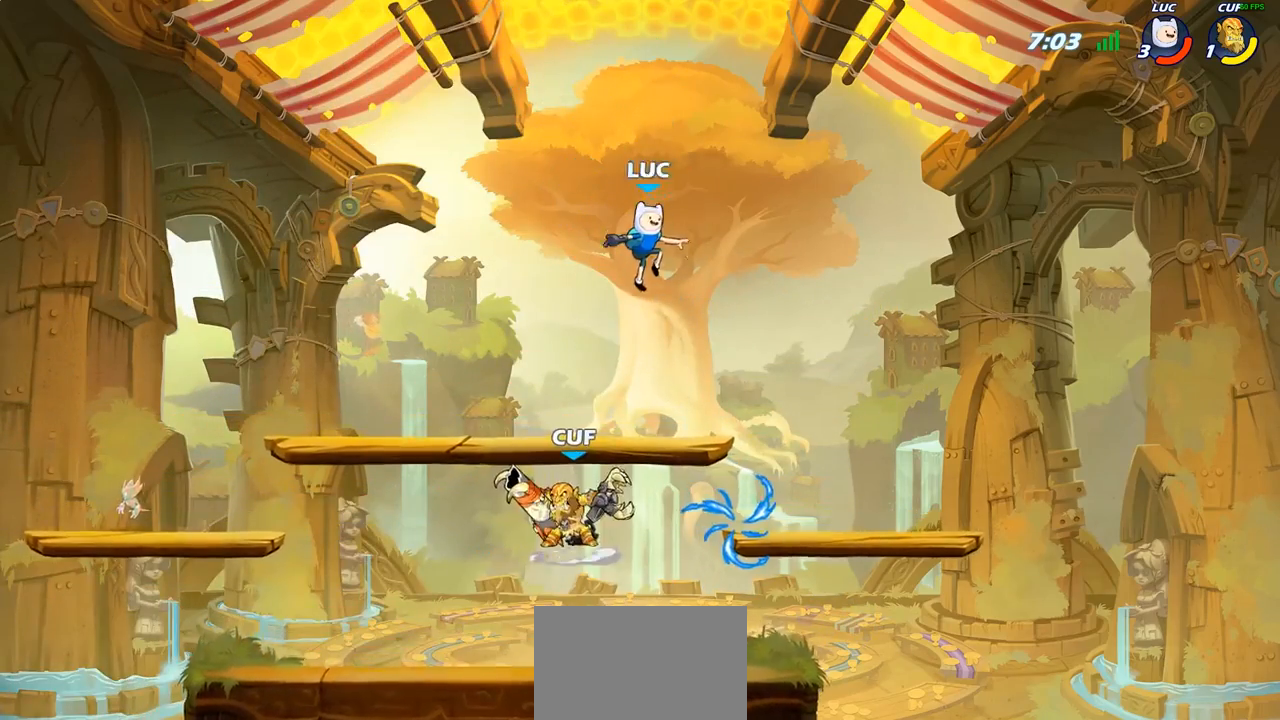
{"buttons": ["R1"], "left_stick": "down-left", "right_stick": "center", "events": [[233, "left_stick", "down-left"], [450, "R1", "down"]]}
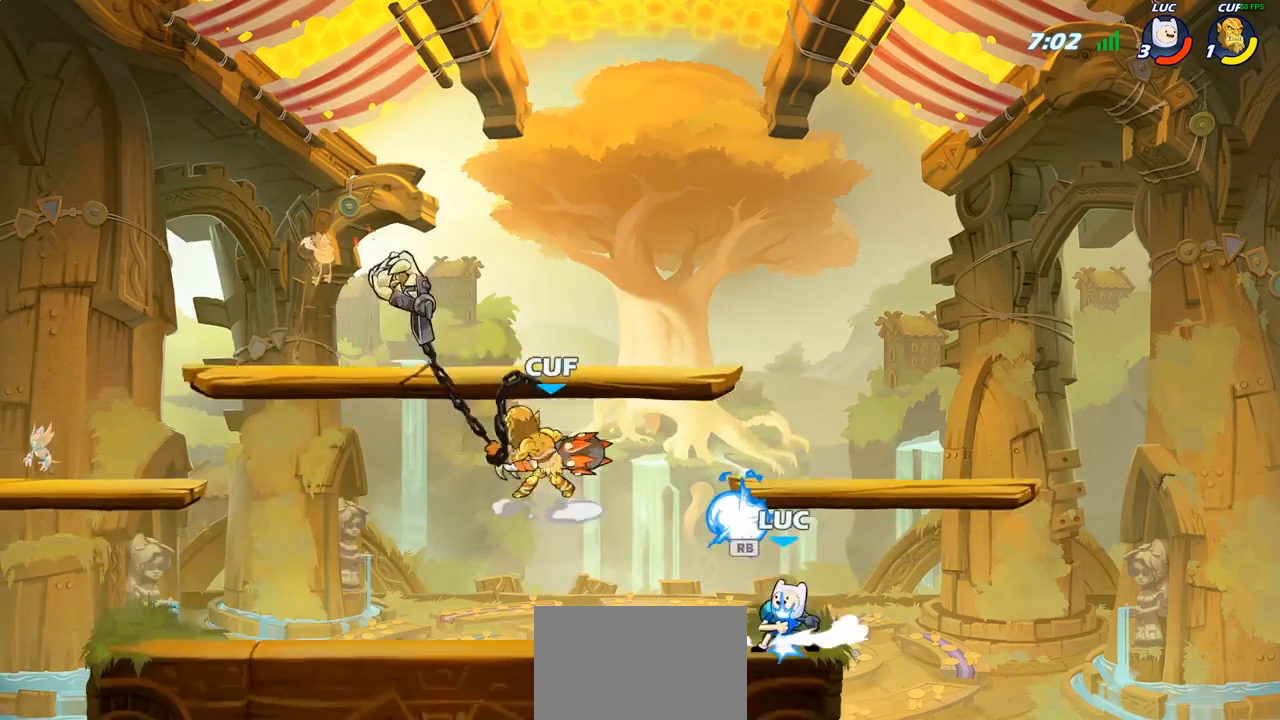
{"buttons": ["SQUARE"], "left_stick": "center", "right_stick": "center", "events": [[50, "R1", "up"], [50, "left_stick", "left"], [217, "left_stick", "center"], [267, "SQUARE", "down"], [350, "SQUARE", "up"], [433, "SQUARE", "down"]]}
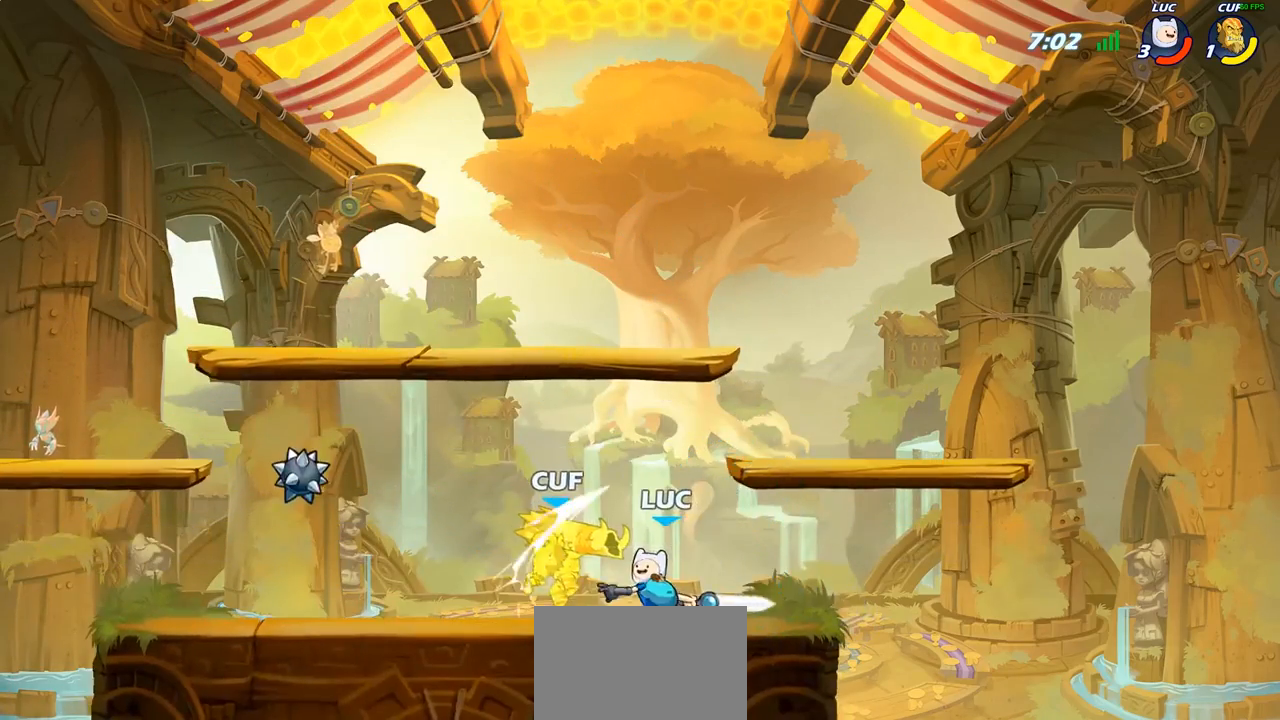
{"buttons": [], "left_stick": "center", "right_stick": "center", "events": [[33, "SQUARE", "up"], [100, "SQUARE", "down"], [183, "SQUARE", "up"], [267, "SQUARE", "down"], [383, "SQUARE", "up"]]}
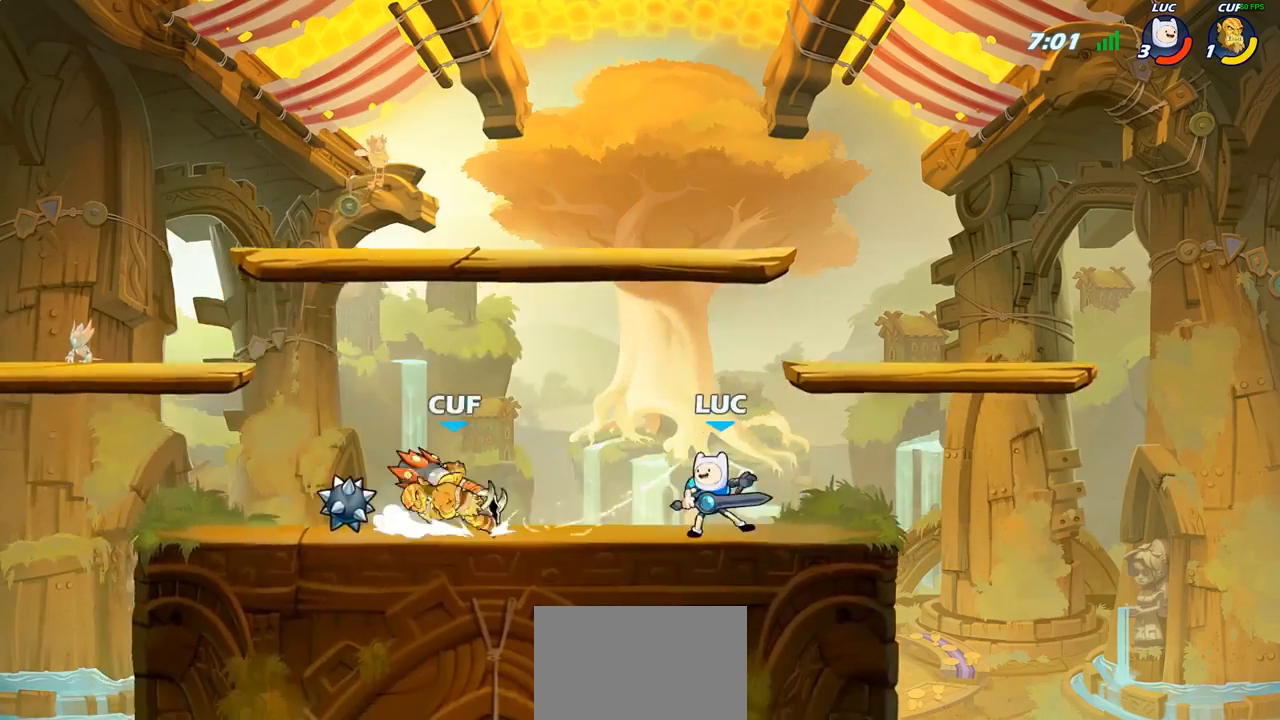
{"buttons": [], "left_stick": "center", "right_stick": "center", "events": [[50, "left_stick", "left"], [133, "CROSS", "down"], [233, "CROSS", "up"], [250, "R1", "down"], [317, "R1", "up"], [350, "left_stick", "center"]]}
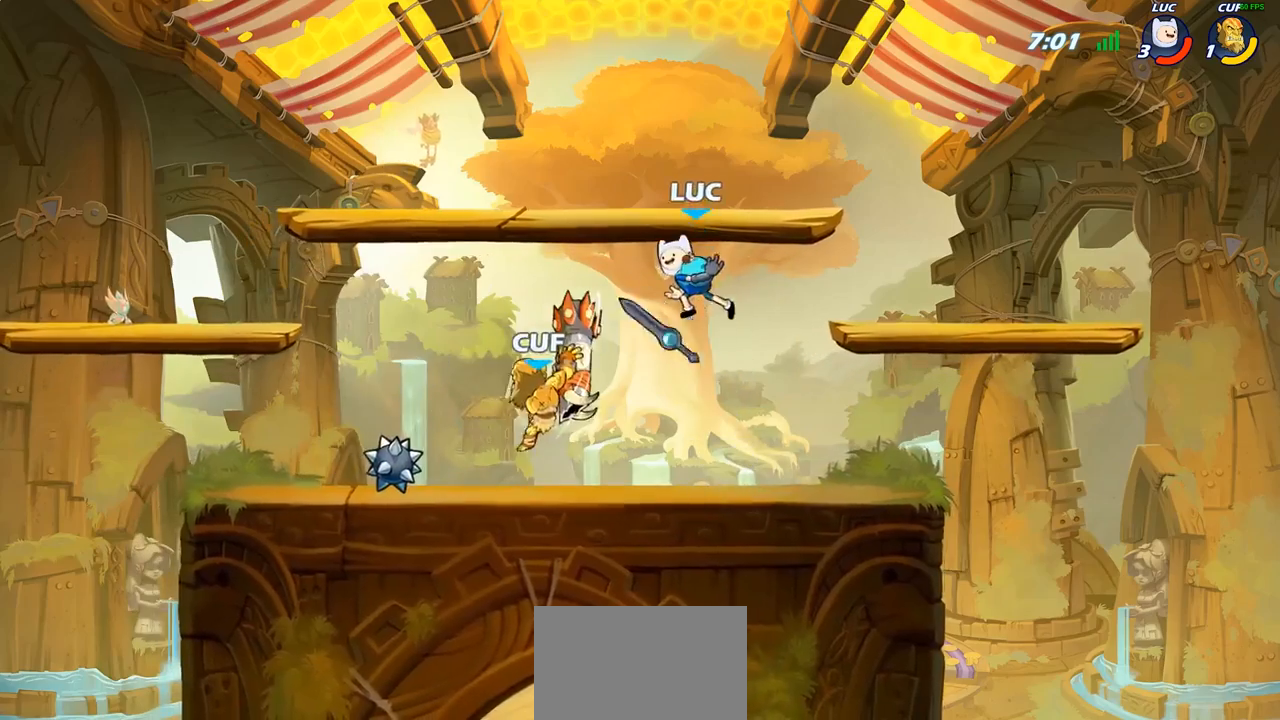
{"buttons": [], "left_stick": "left", "right_stick": "center", "events": [[150, "left_stick", "left"], [367, "R1", "down"], [383, "CROSS", "down"], [483, "R1", "up"], [500, "CROSS", "up"]]}
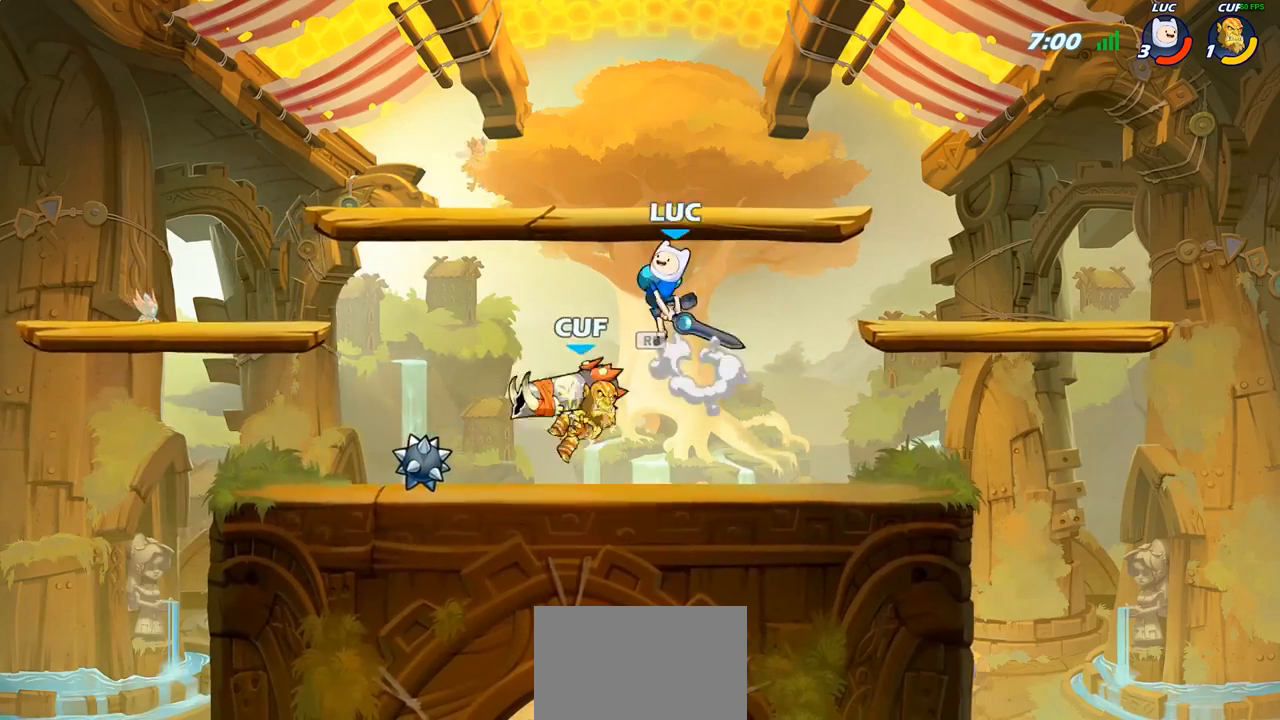
{"buttons": [], "left_stick": "center", "right_stick": "center", "events": [[183, "left_stick", "down-right"], [283, "left_stick", "right"], [300, "SQUARE", "down"], [433, "SQUARE", "up"], [483, "left_stick", "center"]]}
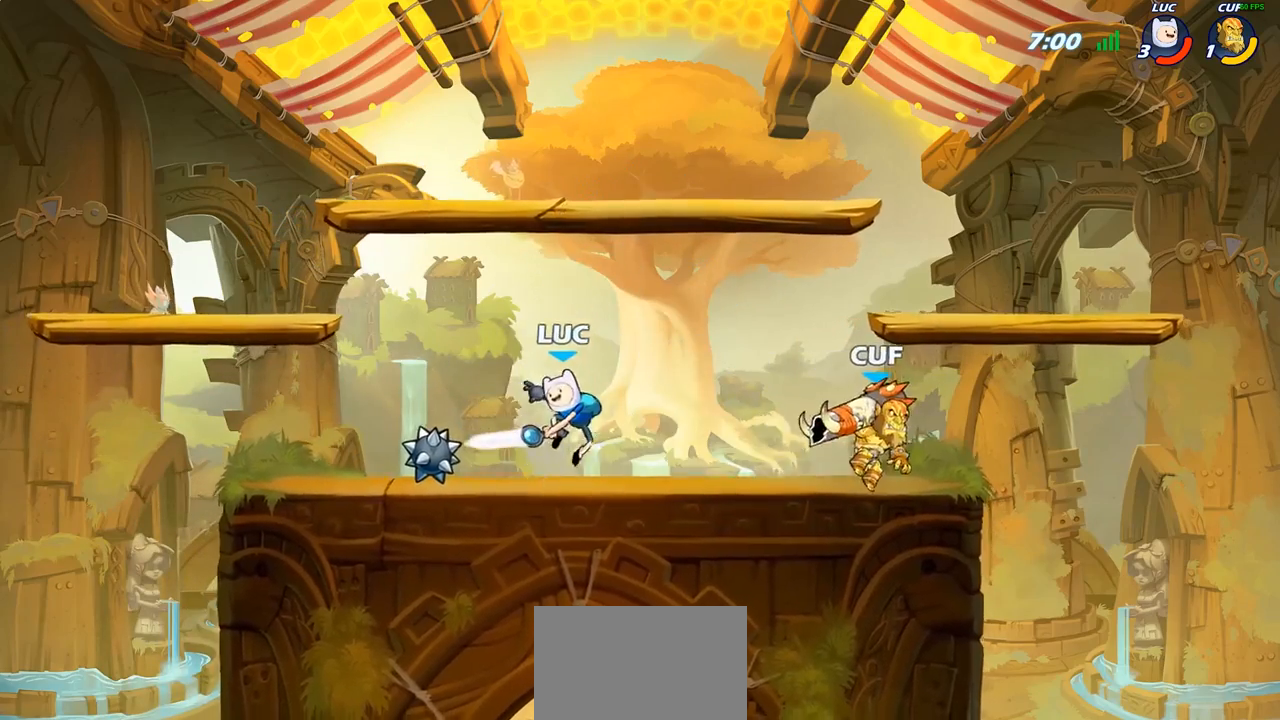
{"buttons": [], "left_stick": "left", "right_stick": "center", "events": [[17, "left_stick", "left"], [267, "left_stick", "center"], [367, "left_stick", "left"]]}
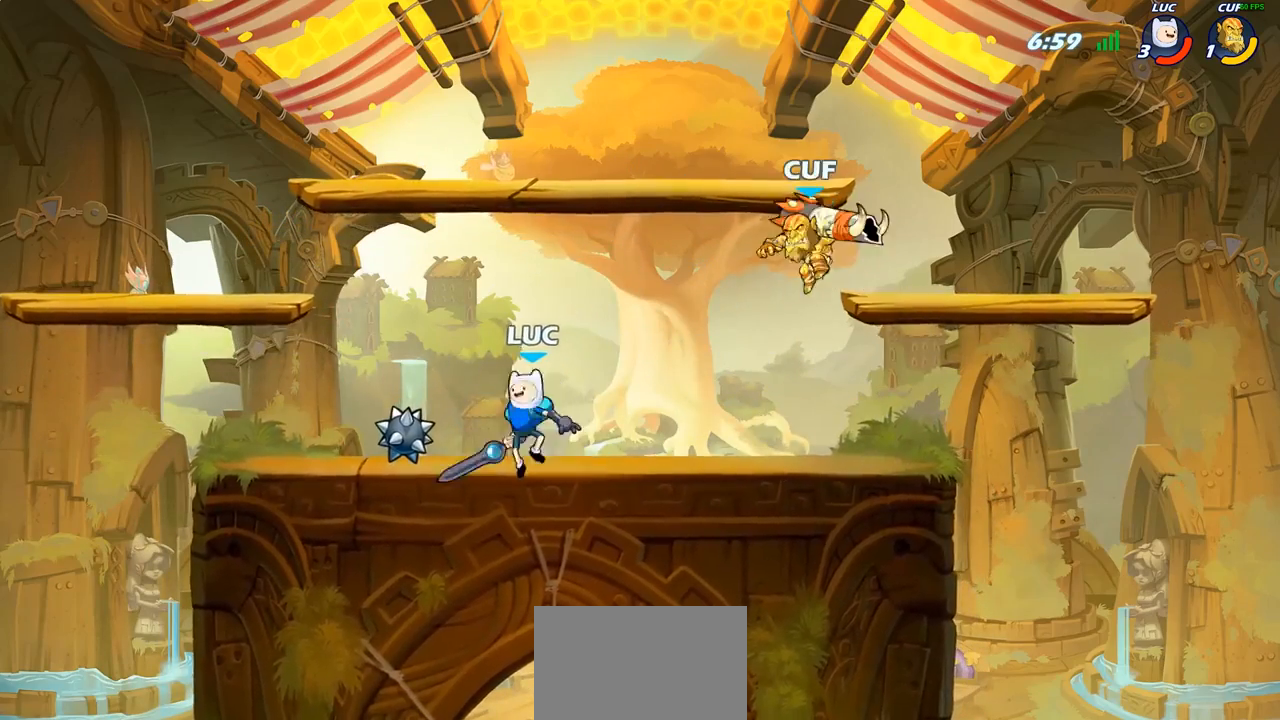
{"buttons": [], "left_stick": "right", "right_stick": "center", "events": [[167, "left_stick", "down-left"], [217, "R2", "down"], [333, "left_stick", "down-right"], [383, "R2", "up"], [383, "left_stick", "right"]]}
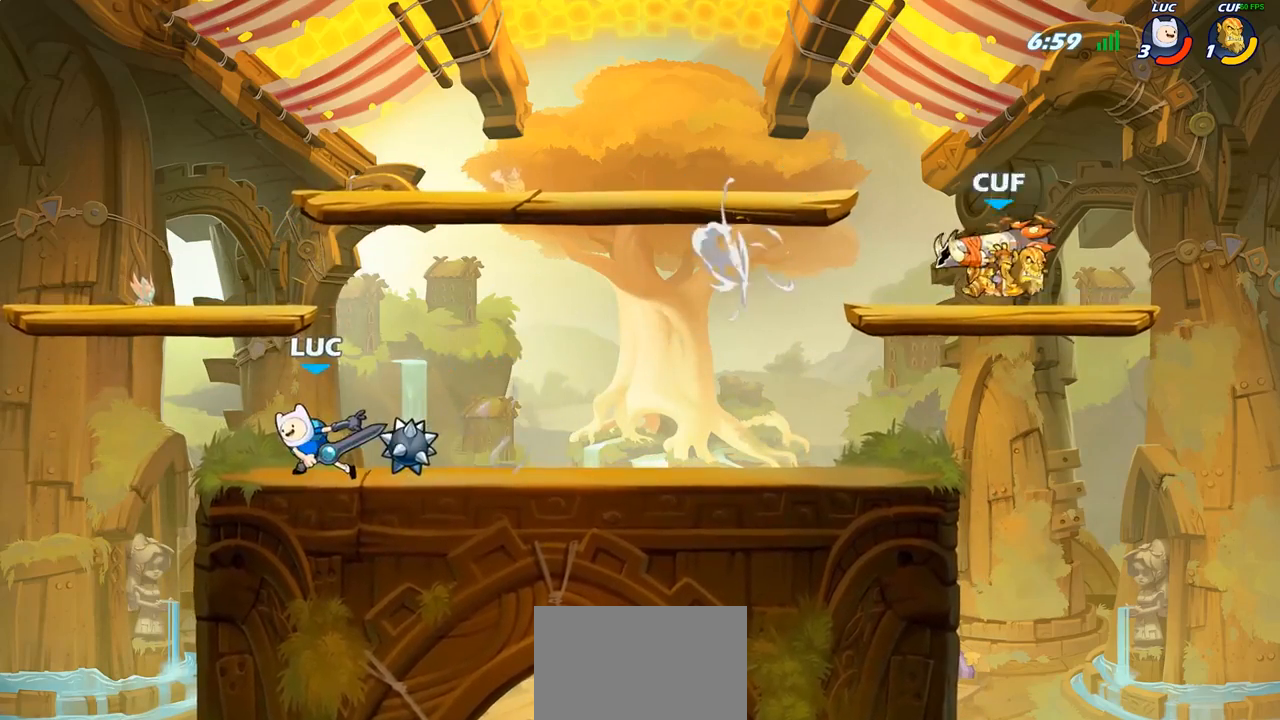
{"buttons": [], "left_stick": "right", "right_stick": "center", "events": [[250, "R2", "down"], [300, "CIRCLE", "down"], [350, "R2", "up"], [417, "CIRCLE", "up"]]}
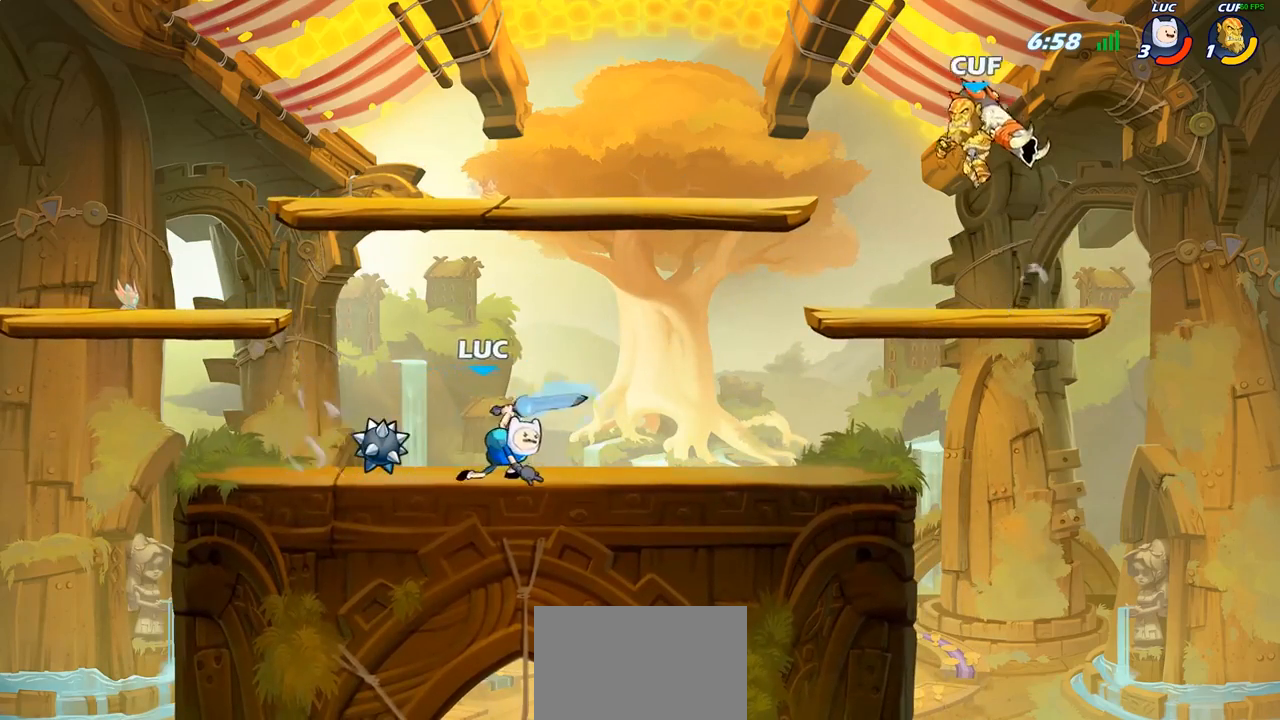
{"buttons": [], "left_stick": "center", "right_stick": "center", "events": [[300, "left_stick", "center"]]}
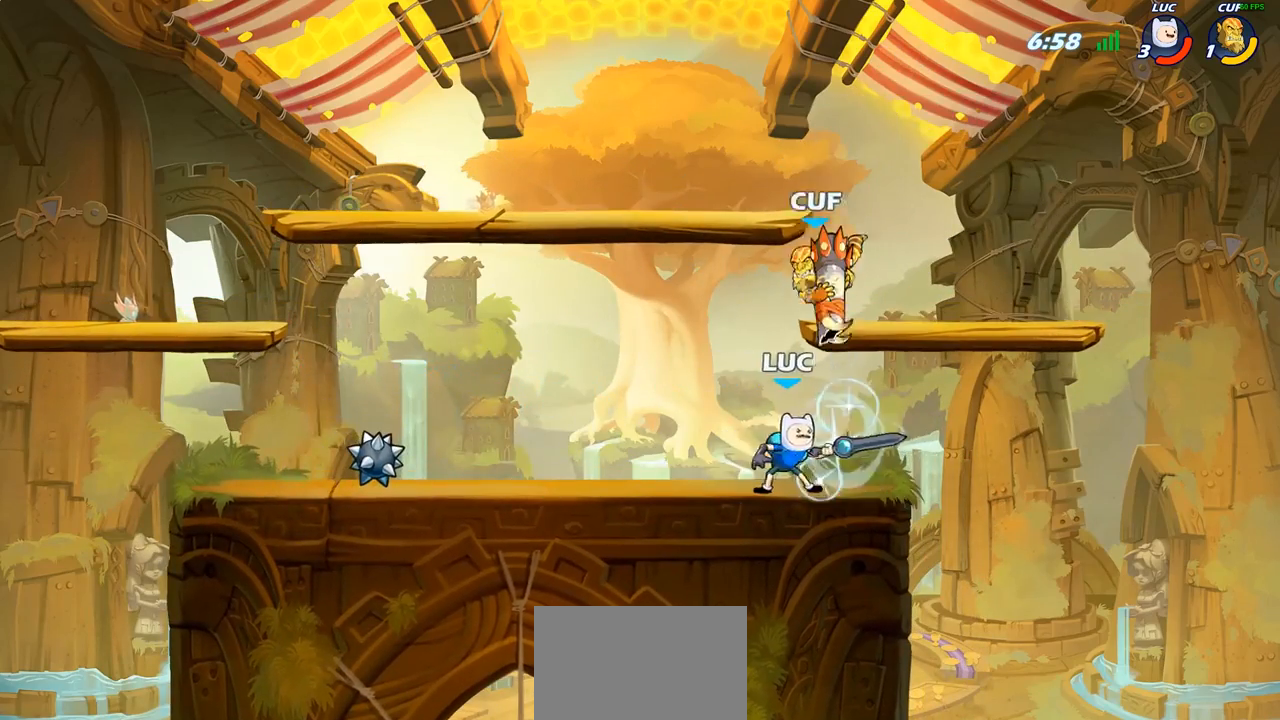
{"buttons": [], "left_stick": "center", "right_stick": "center", "events": [[233, "left_stick", "down"], [367, "left_stick", "center"]]}
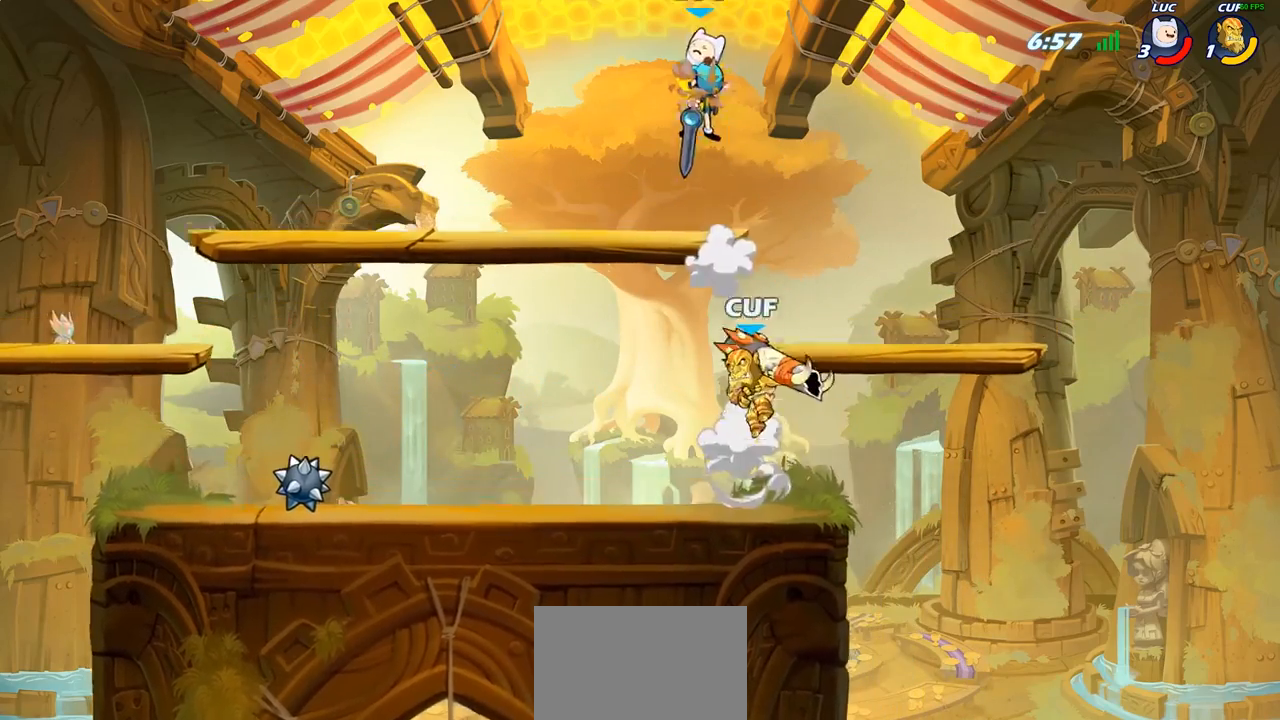
{"buttons": ["CIRCLE"], "left_stick": "down-left", "right_stick": "center", "events": [[200, "left_stick", "left"], [350, "left_stick", "down-left"], [433, "CIRCLE", "down"]]}
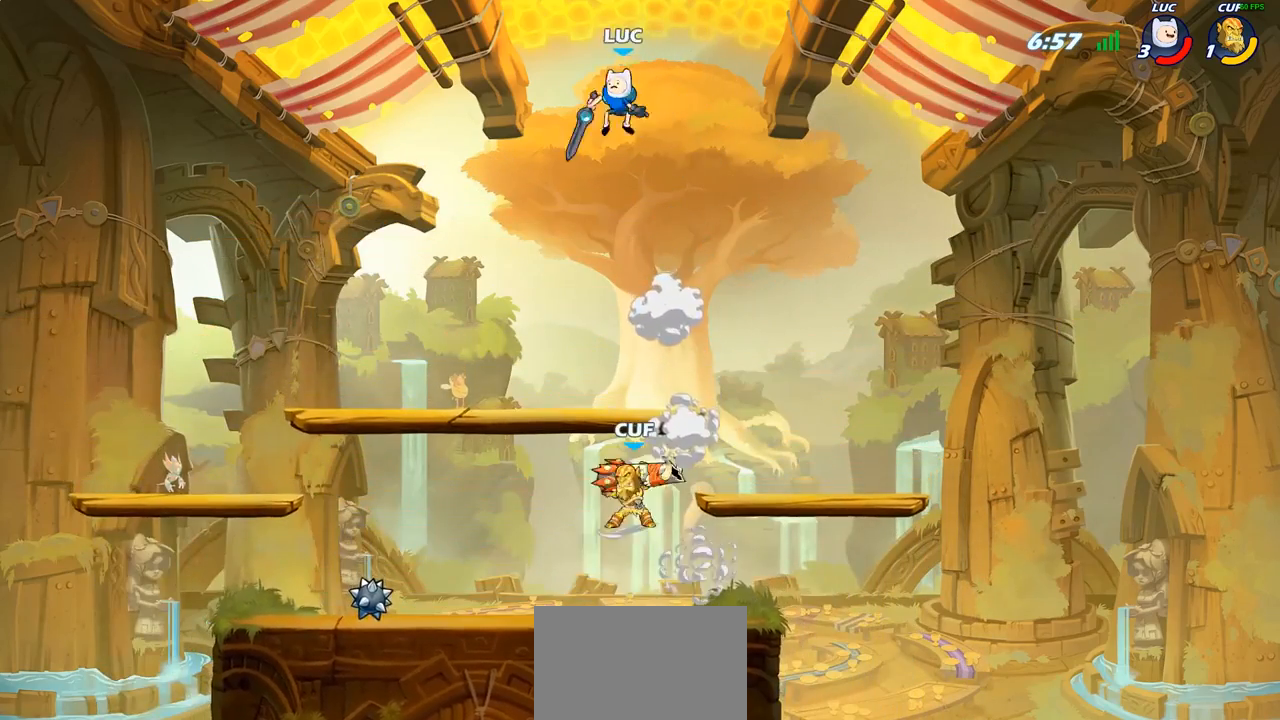
{"buttons": ["CIRCLE"], "left_stick": "down", "right_stick": "center", "events": [[333, "left_stick", "down"]]}
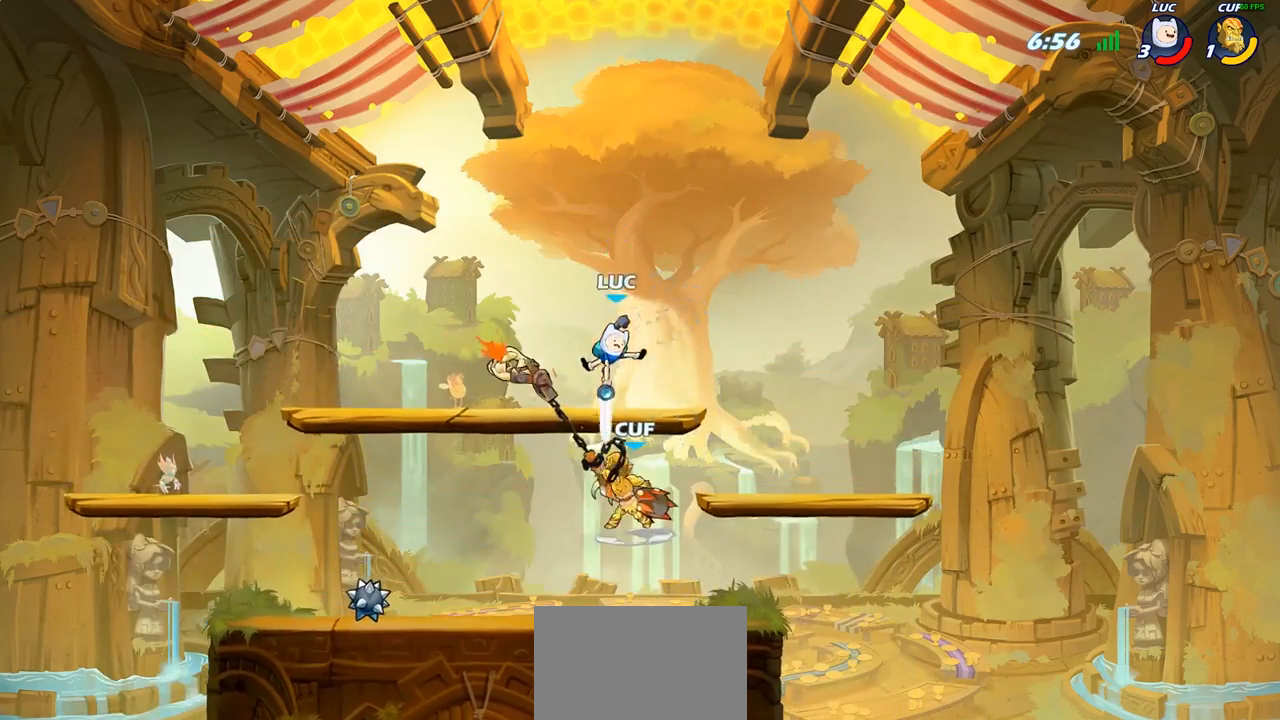
{"buttons": ["CIRCLE"], "left_stick": "up-left", "right_stick": "center", "events": [[167, "CIRCLE", "up"], [233, "left_stick", "center"], [400, "CIRCLE", "down"], [450, "left_stick", "up-left"]]}